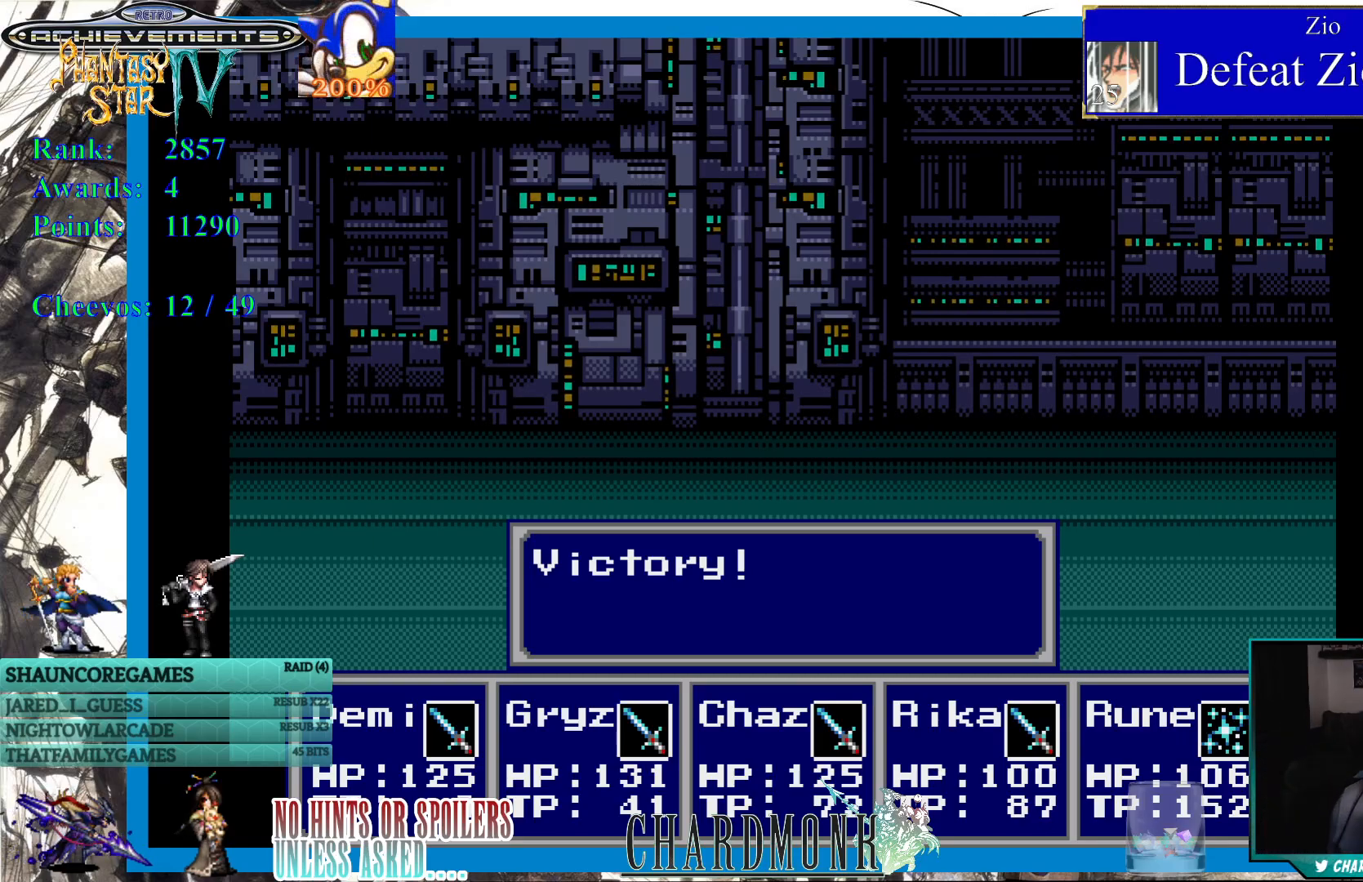
Gameplay with a controller (PlayStation layout); each line is a JSON object with the inputs held at the frame after it. "events" lists button and stick changes between this image and that frame as [ms after this image, input, new state], when the widget could be followed in between. Not read: L3 R3.
{"buttons": [], "left_stick": "center", "right_stick": "center", "events": [[283, "CROSS", "down"], [383, "CROSS", "up"]]}
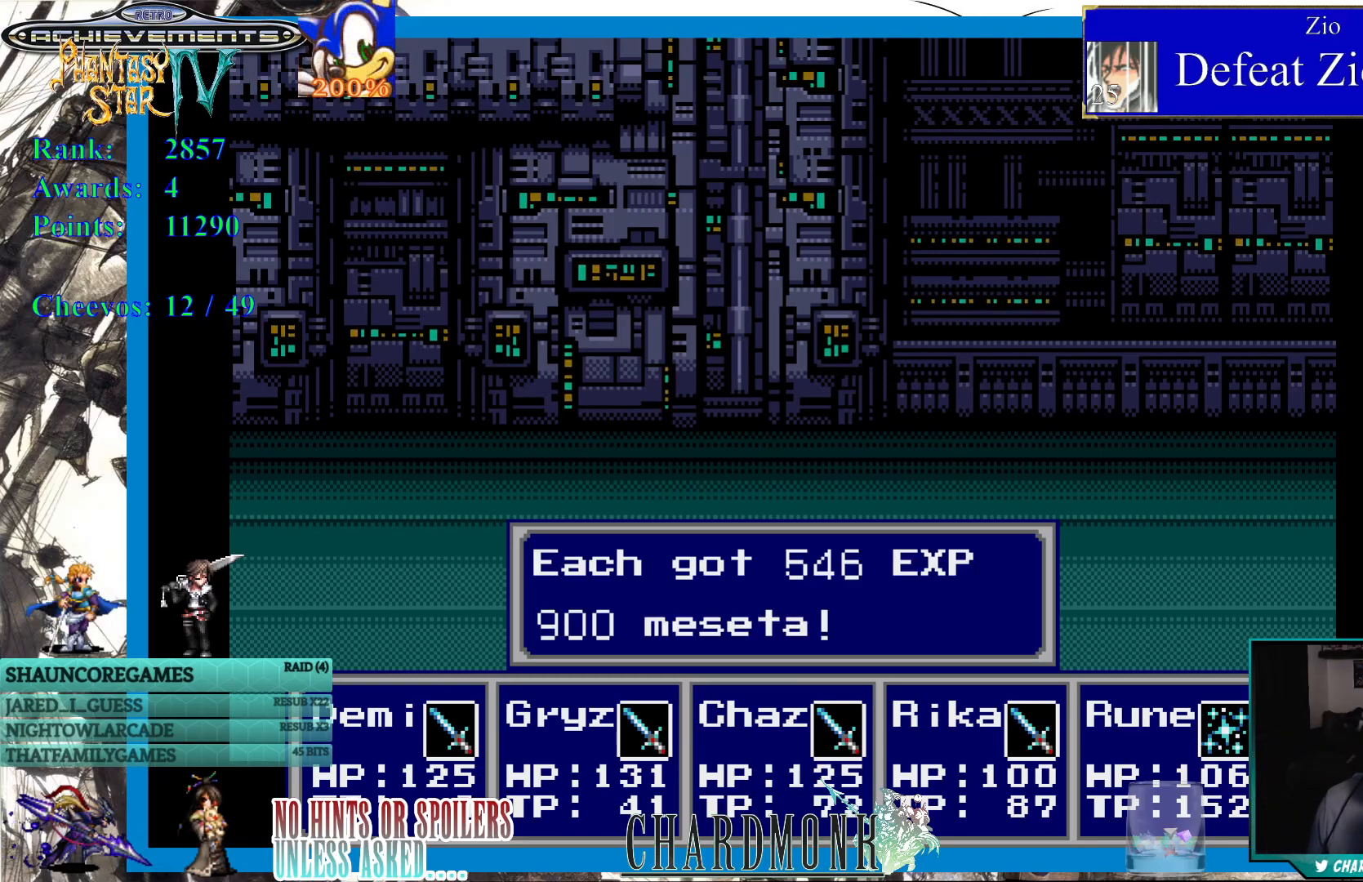
{"buttons": [], "left_stick": "center", "right_stick": "center", "events": [[233, "CROSS", "down"], [367, "CROSS", "up"]]}
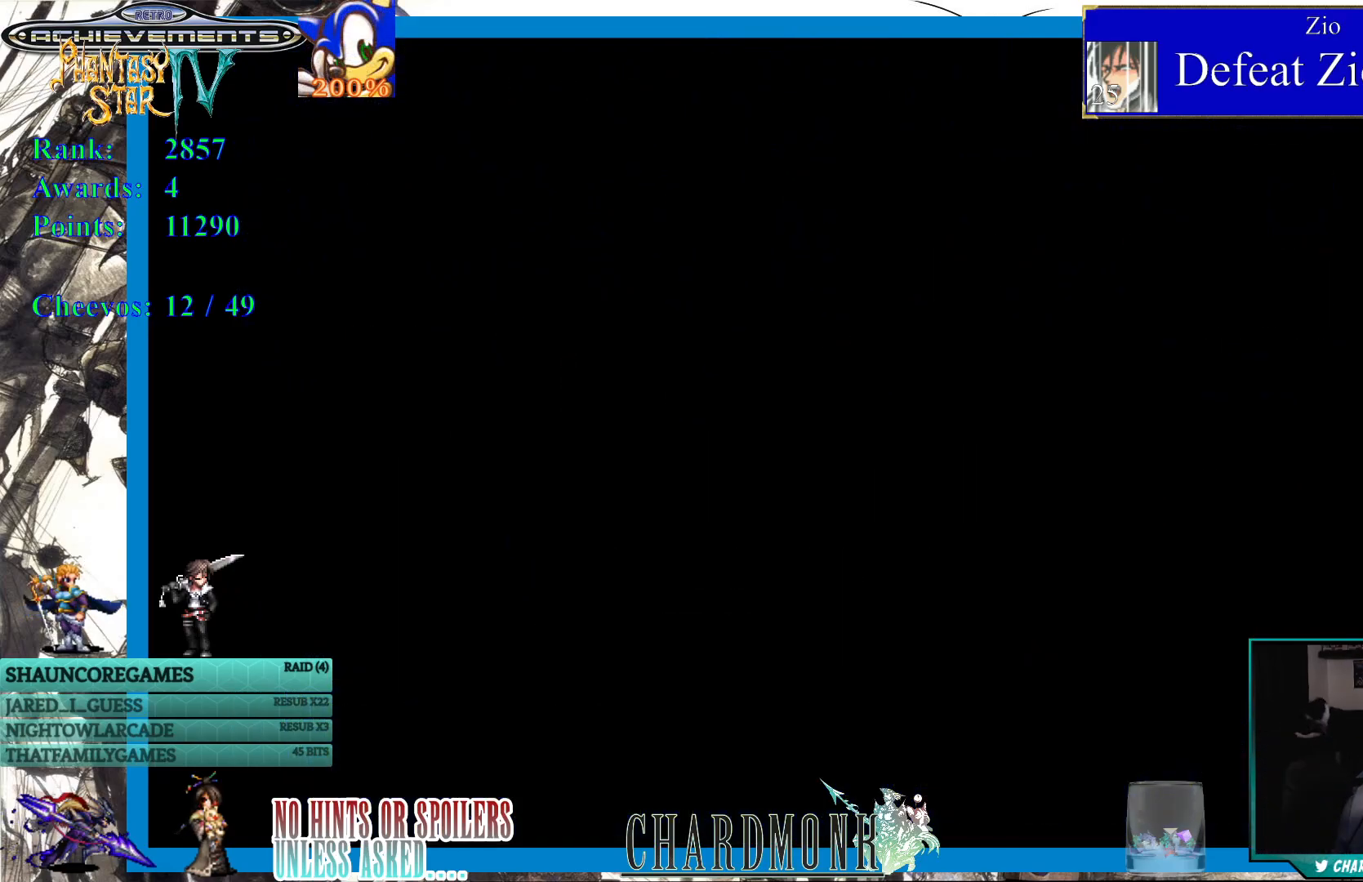
{"buttons": [], "left_stick": "center", "right_stick": "center", "events": []}
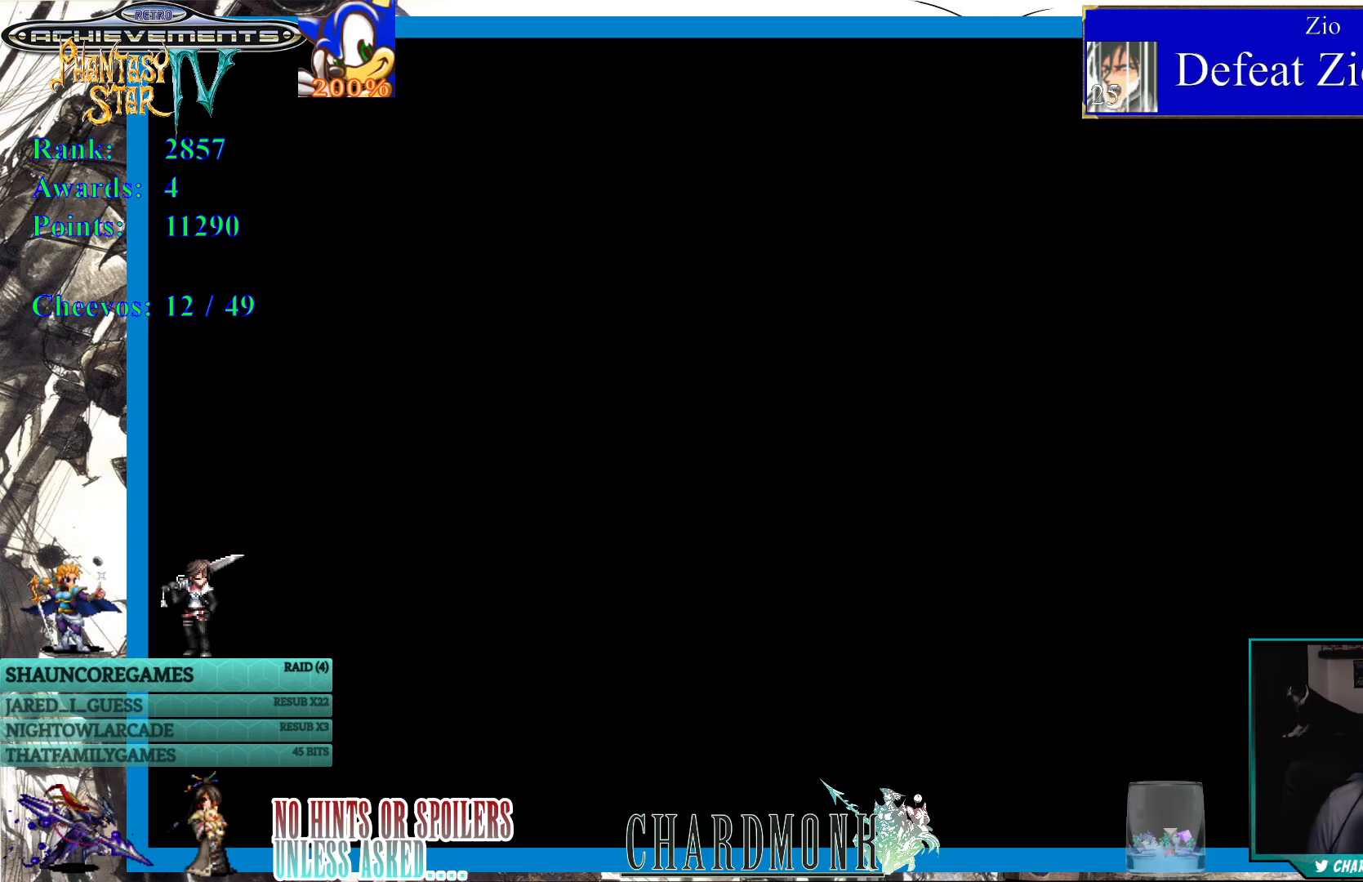
{"buttons": [], "left_stick": "center", "right_stick": "center", "events": []}
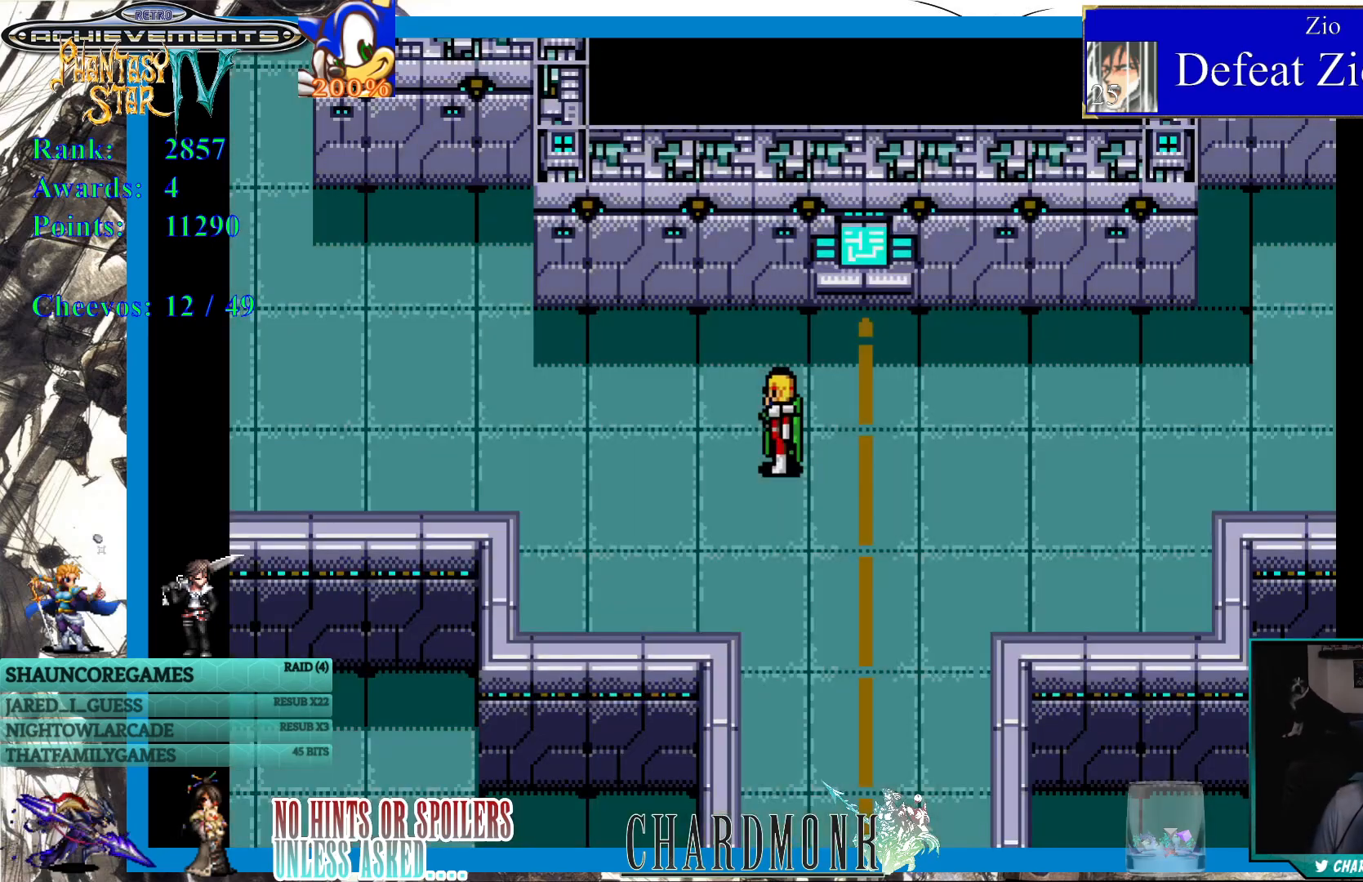
{"buttons": ["DPAD_LEFT"], "left_stick": "center", "right_stick": "center", "events": [[200, "DPAD_LEFT", "down"]]}
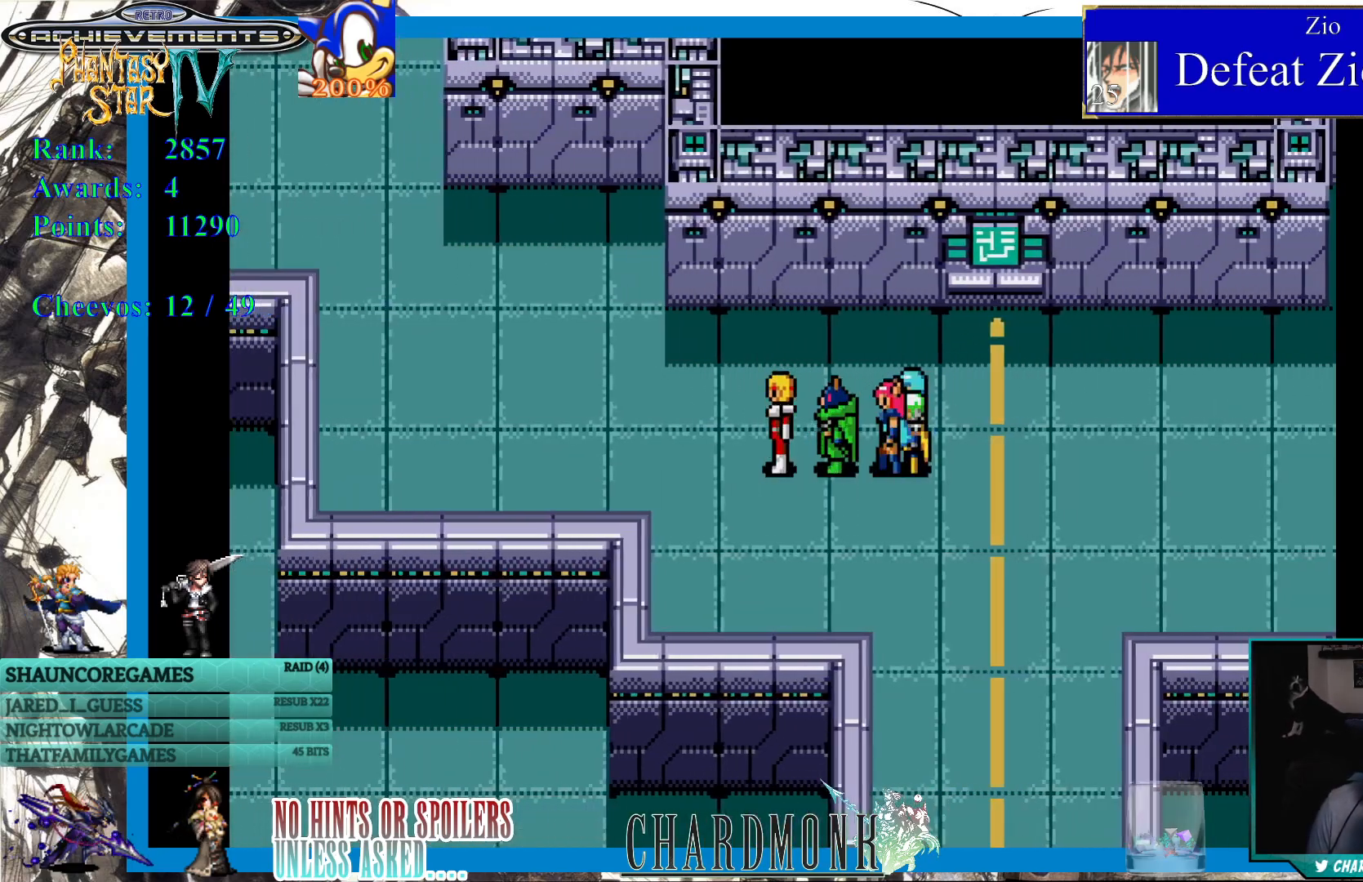
{"buttons": [], "left_stick": "center", "right_stick": "center", "events": [[433, "DPAD_LEFT", "up"]]}
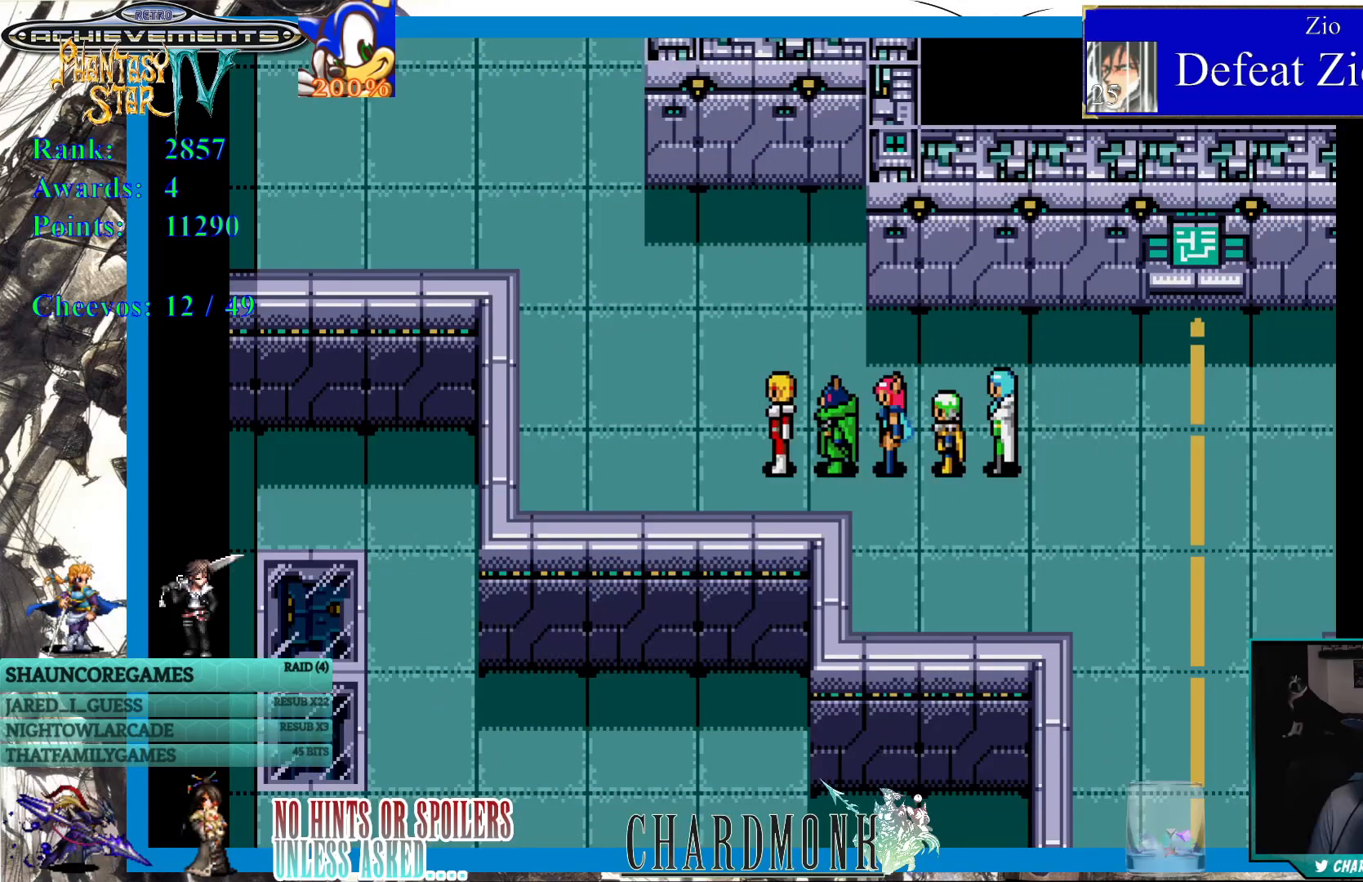
{"buttons": ["DPAD_UP"], "left_stick": "center", "right_stick": "center", "events": [[167, "DPAD_UP", "down"]]}
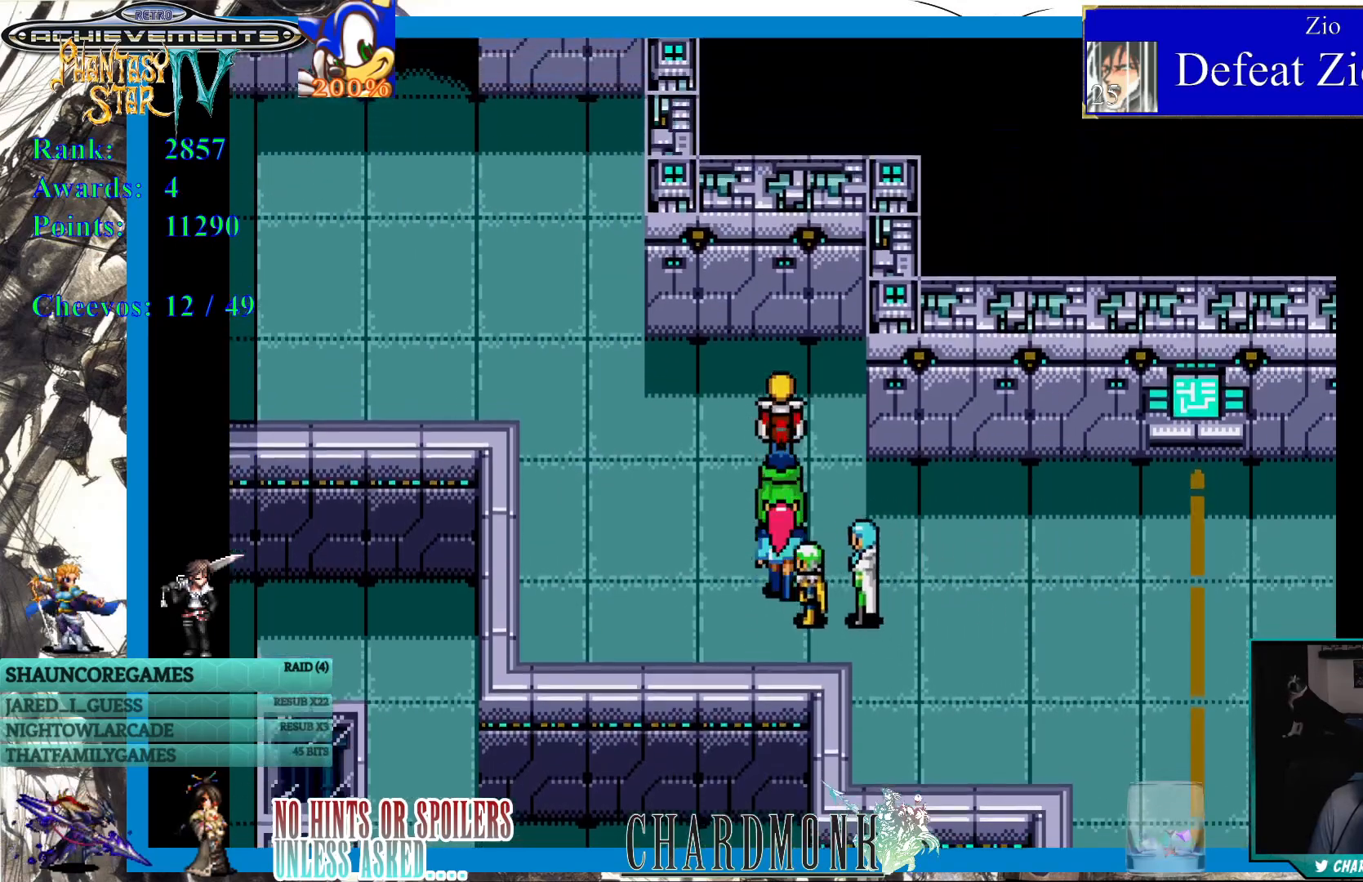
{"buttons": ["DPAD_LEFT"], "left_stick": "center", "right_stick": "center", "events": [[50, "DPAD_LEFT", "down"], [117, "DPAD_UP", "up"]]}
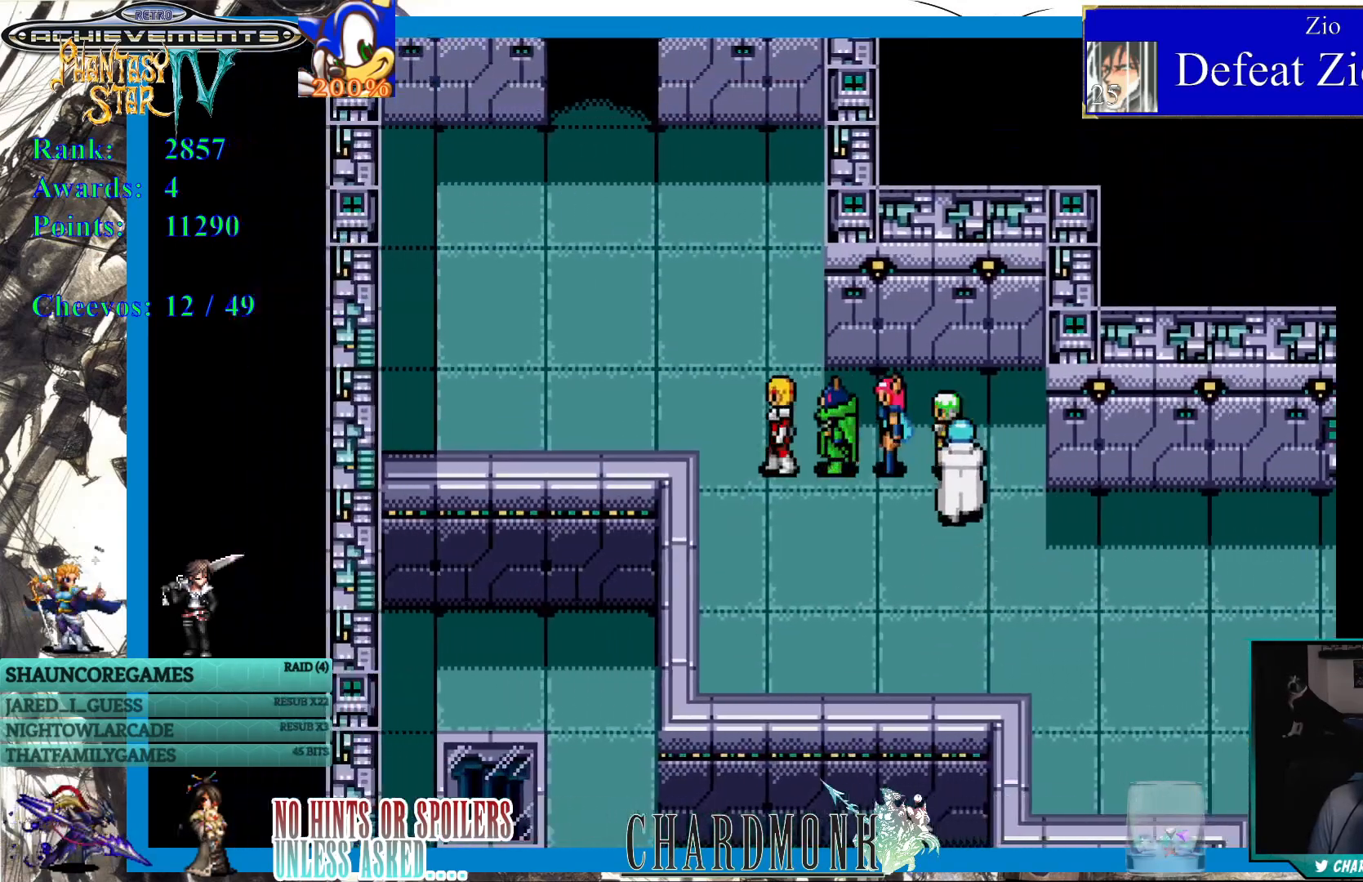
{"buttons": ["DPAD_RIGHT"], "left_stick": "center", "right_stick": "center", "events": [[83, "DPAD_LEFT", "up"], [417, "DPAD_RIGHT", "down"]]}
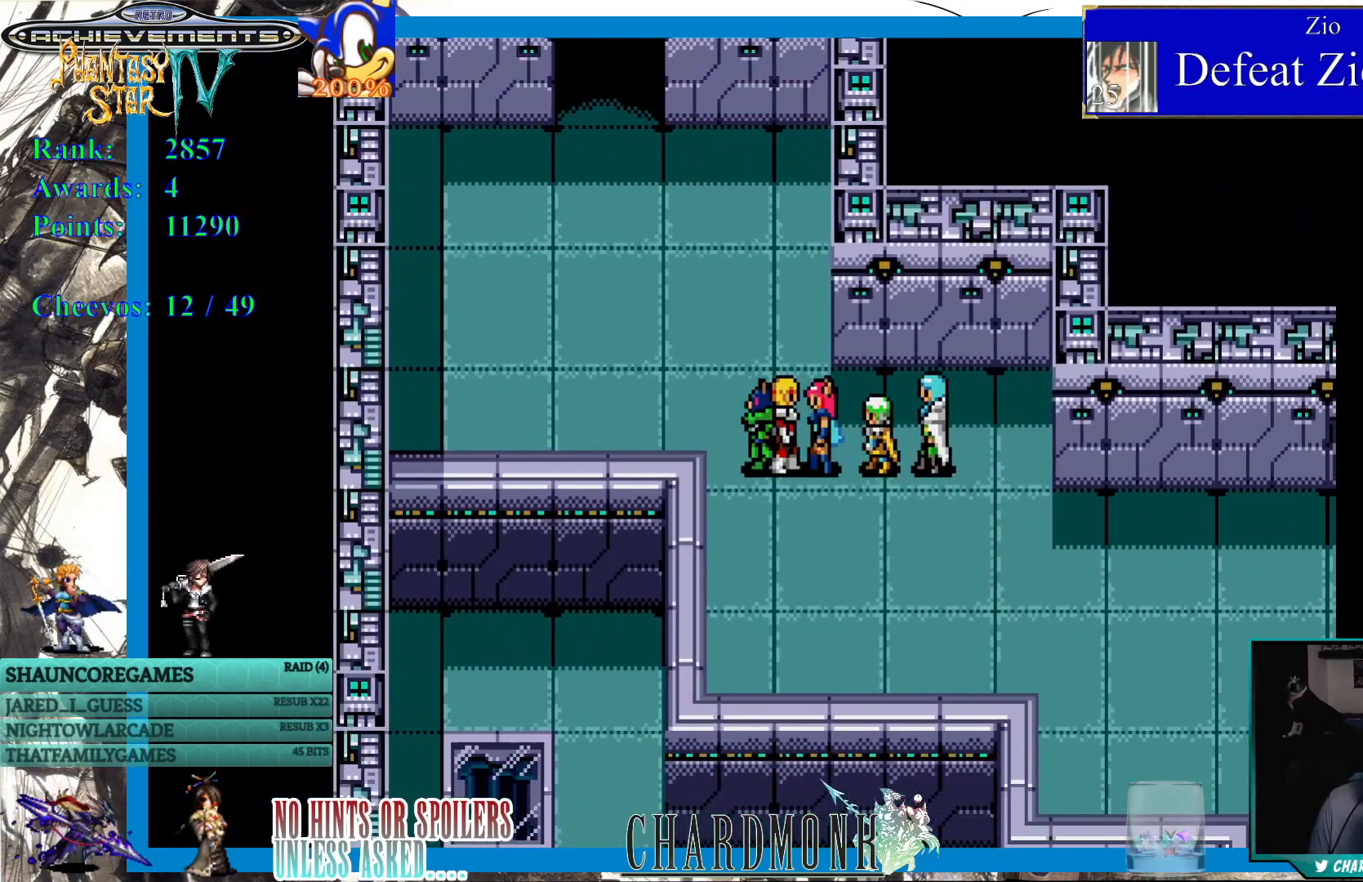
{"buttons": ["DPAD_DOWN"], "left_stick": "center", "right_stick": "center", "events": [[400, "DPAD_DOWN", "down"], [450, "DPAD_RIGHT", "up"]]}
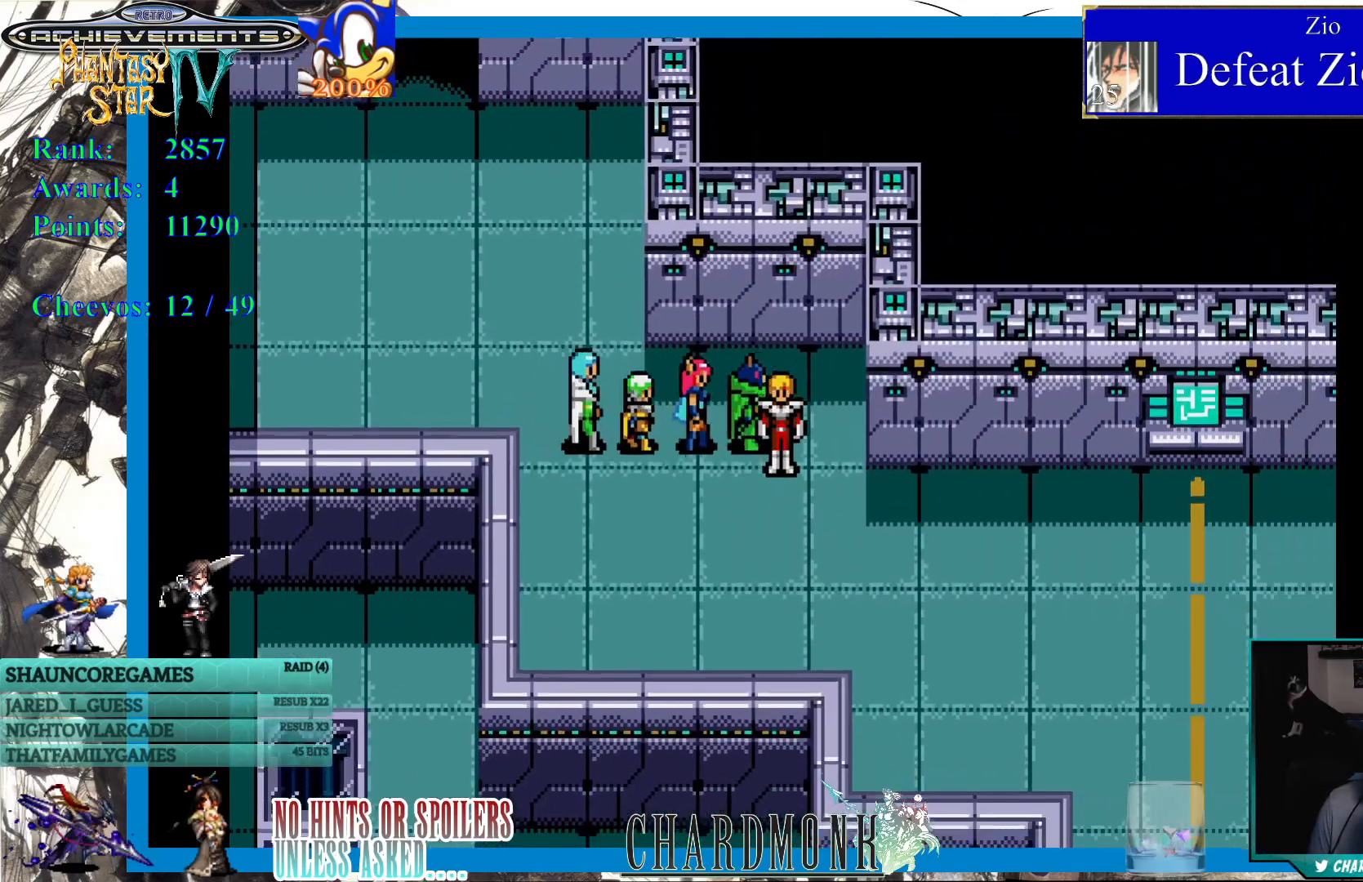
{"buttons": ["DPAD_RIGHT"], "left_stick": "center", "right_stick": "center", "events": [[150, "DPAD_RIGHT", "down"], [217, "DPAD_DOWN", "up"], [233, "DPAD_UP", "down"], [283, "DPAD_UP", "up"]]}
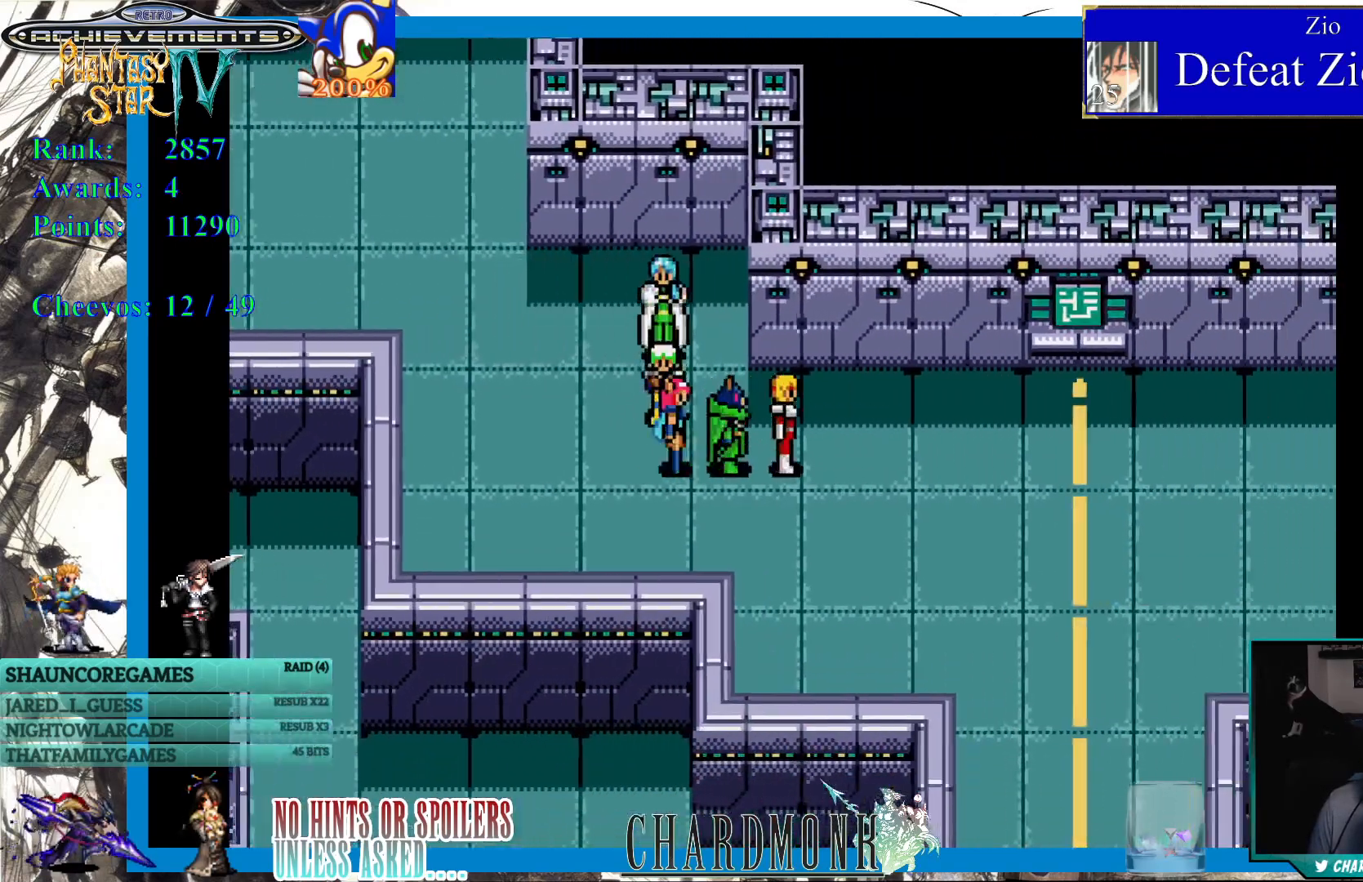
{"buttons": ["DPAD_RIGHT"], "left_stick": "center", "right_stick": "center", "events": []}
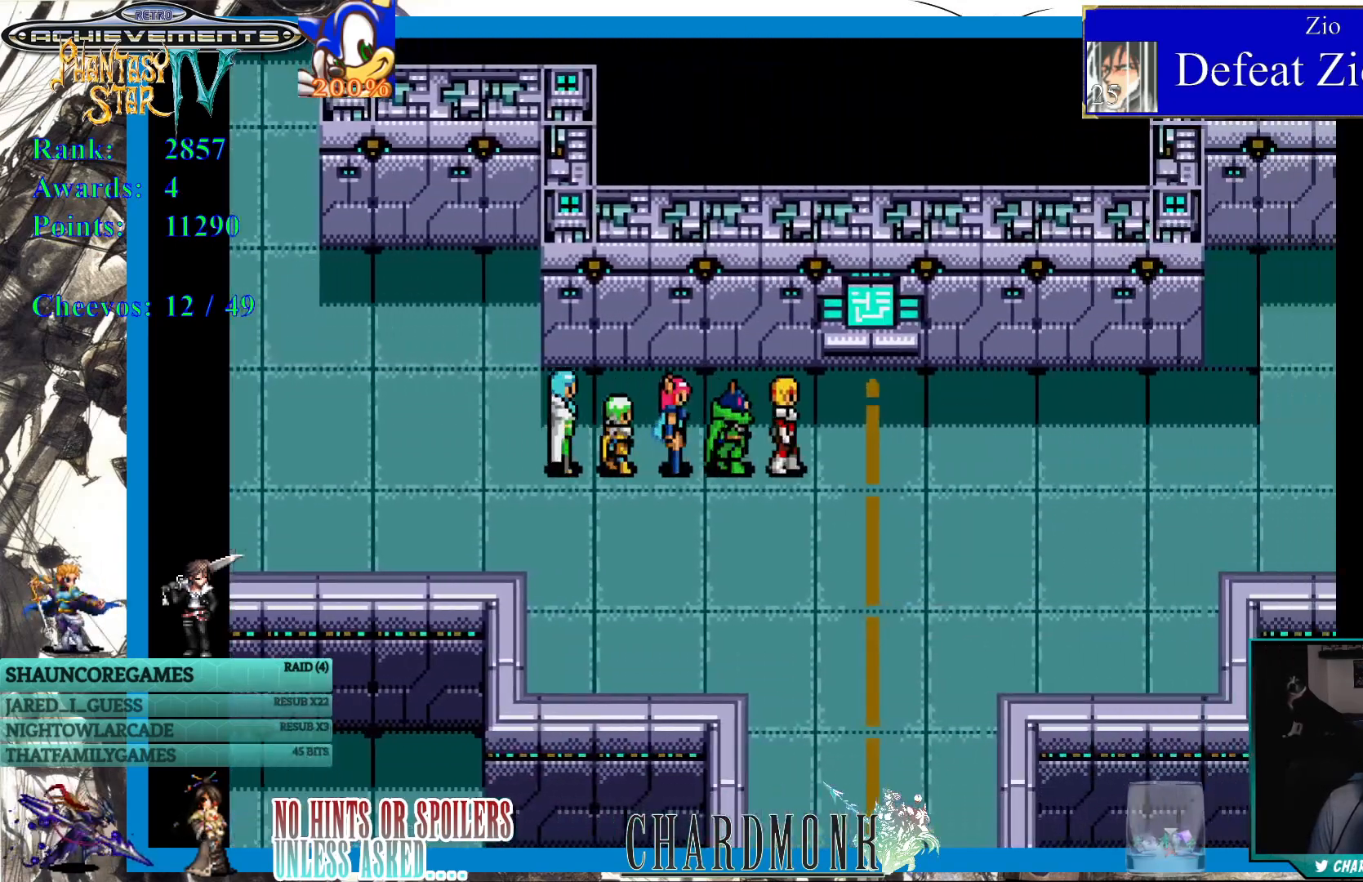
{"buttons": [], "left_stick": "center", "right_stick": "center", "events": [[183, "DPAD_UP", "down"], [233, "DPAD_RIGHT", "up"], [467, "DPAD_UP", "up"]]}
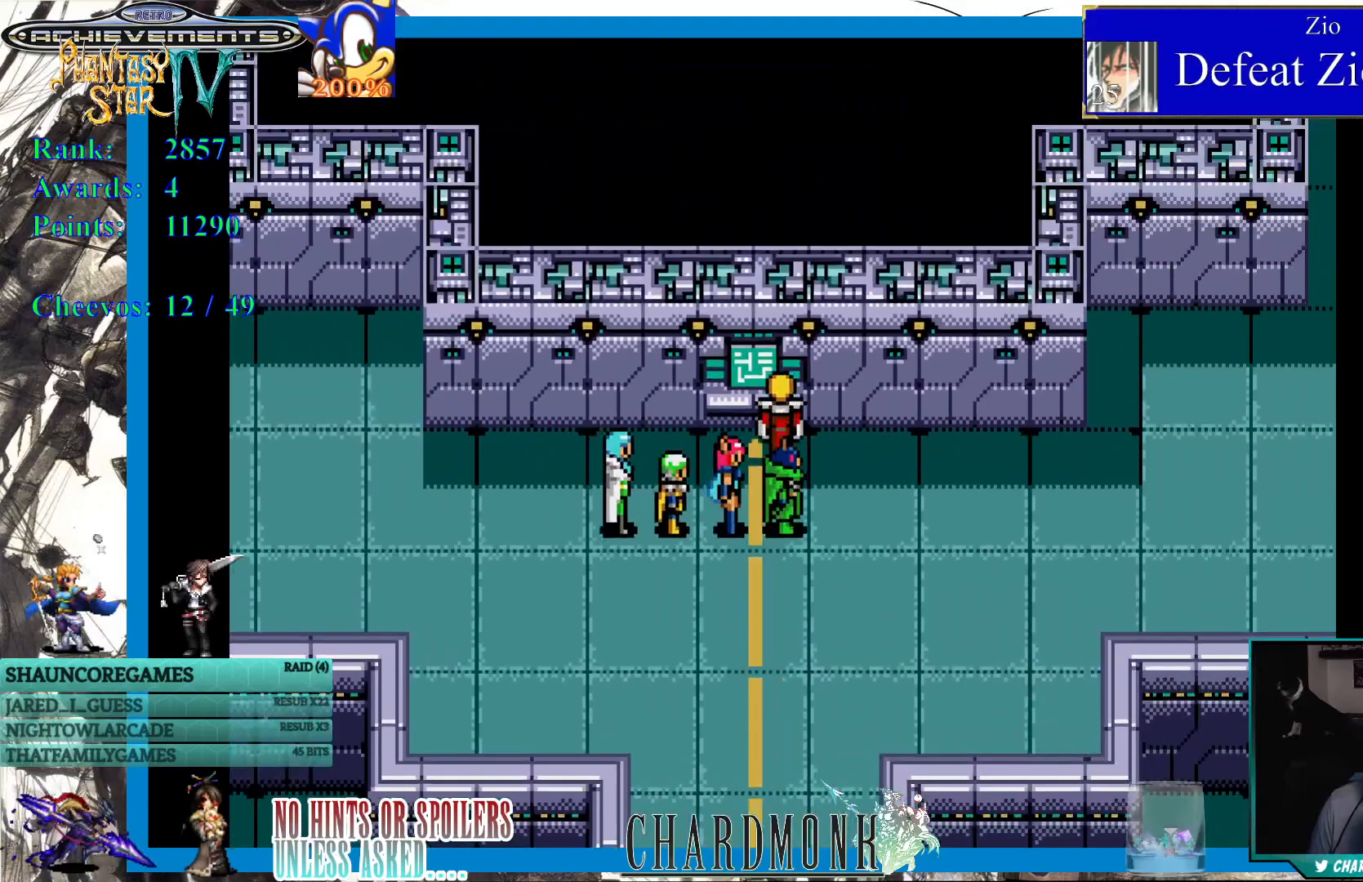
{"buttons": [], "left_stick": "center", "right_stick": "center", "events": [[83, "CIRCLE", "down"], [217, "CIRCLE", "up"]]}